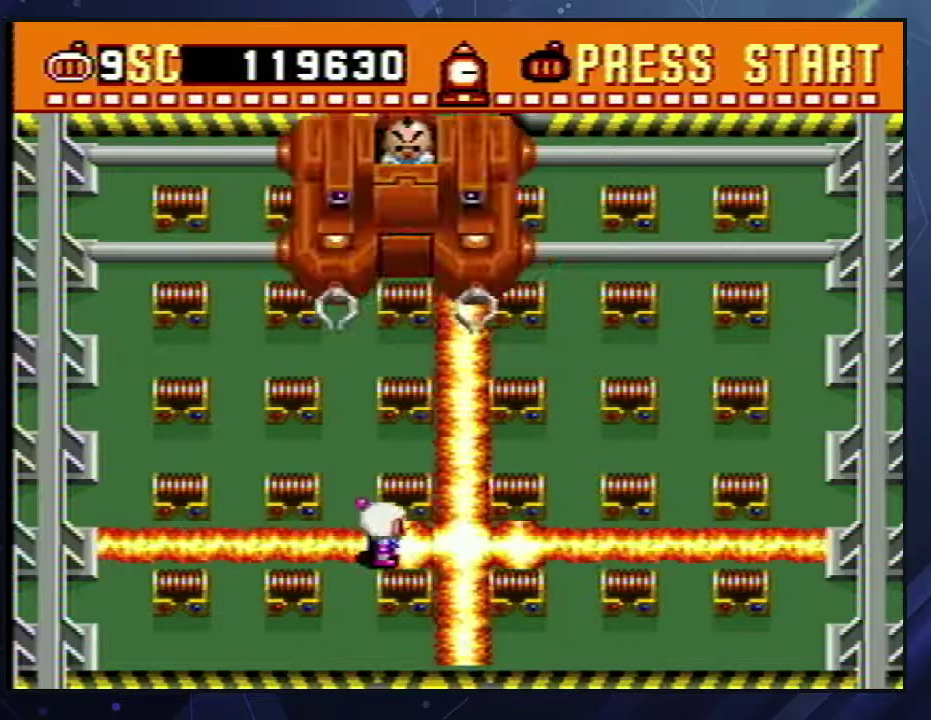
Gameplay with a controller (Nintendo layout); each line is a JSON object with the inputs held at the frame after it. "events" lists button and stick changes between this image and that frame as [ms after this image, input, new state], when the widget could be followed in between. Not read: L3 R3.
{"buttons": ["A", "B", "DPAD_RIGHT"], "events": [[50, "A", "down"], [67, "B", "down"], [117, "A", "up"], [117, "B", "up"], [183, "A", "down"], [183, "B", "down"], [250, "A", "up"], [250, "B", "up"], [317, "A", "down"], [333, "B", "down"], [383, "A", "up"], [383, "B", "up"], [450, "A", "down"], [450, "B", "down"]]}
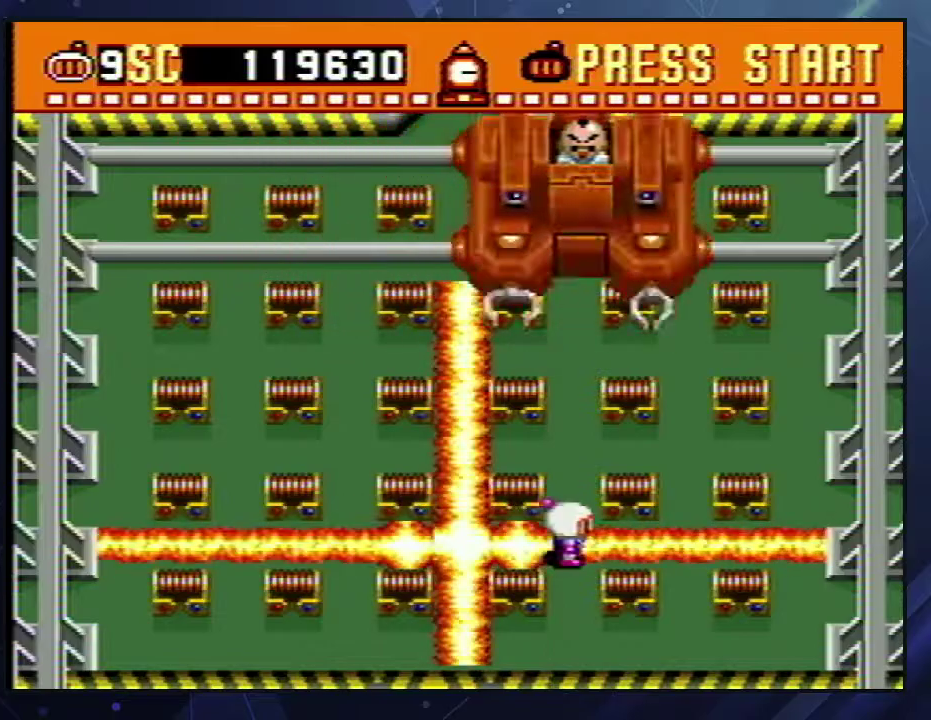
{"buttons": ["A", "B", "DPAD_LEFT"], "events": [[17, "A", "up"], [17, "B", "up"], [67, "A", "down"], [83, "B", "down"], [150, "B", "up"], [167, "A", "up"], [217, "A", "down"], [217, "B", "down"], [267, "B", "up"], [267, "DPAD_LEFT", "down"], [267, "DPAD_RIGHT", "up"], [283, "A", "up"], [350, "A", "down"], [367, "B", "down"], [417, "B", "up"], [433, "A", "up"], [483, "A", "down"], [500, "B", "down"]]}
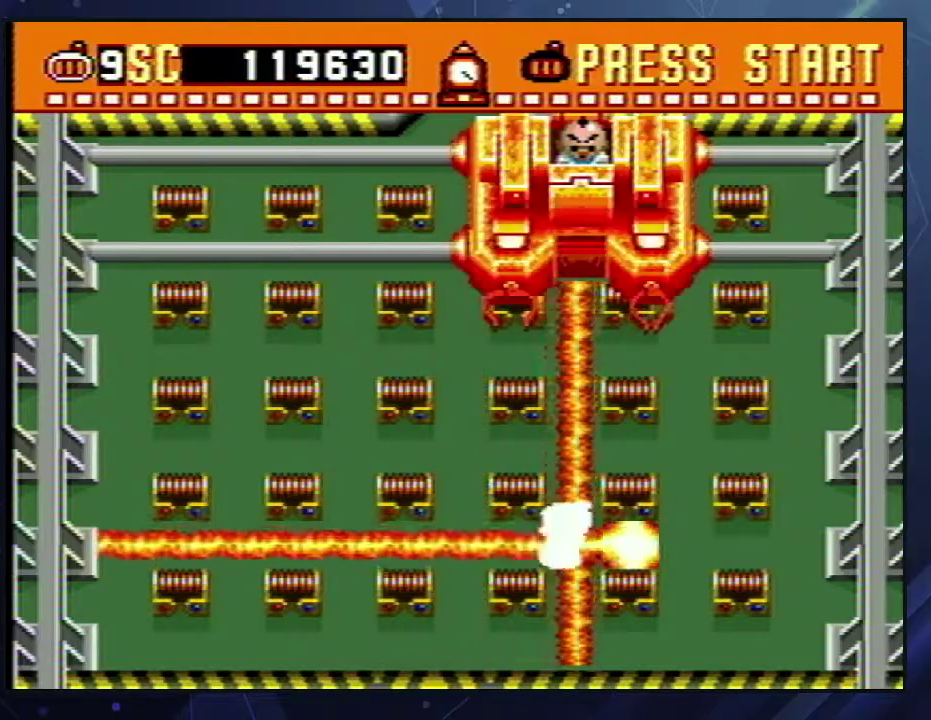
{"buttons": [], "events": [[50, "DPAD_LEFT", "up"], [67, "A", "up"], [67, "B", "up"], [133, "A", "down"], [133, "DPAD_RIGHT", "down"], [150, "B", "down"], [200, "A", "up"], [200, "B", "up"], [233, "DPAD_RIGHT", "up"], [283, "A", "down"], [283, "B", "down"], [333, "B", "up"], [350, "A", "up"], [417, "A", "down"], [417, "B", "down"], [483, "A", "up"], [483, "B", "up"]]}
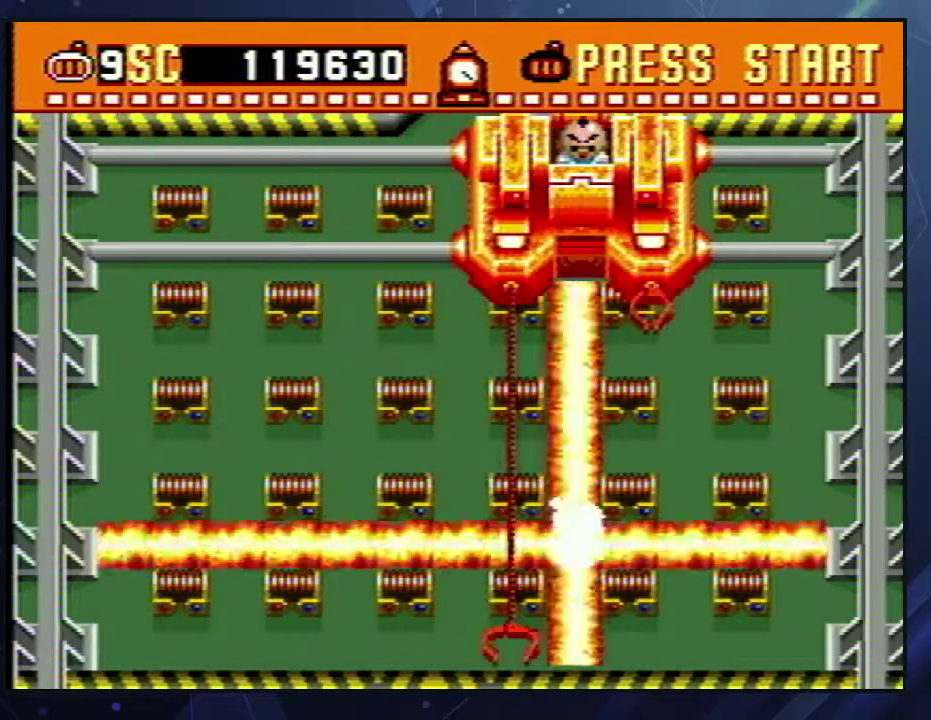
{"buttons": ["A", "B"], "events": [[67, "A", "down"], [67, "B", "down"], [117, "A", "up"], [117, "B", "up"], [200, "A", "down"], [200, "B", "down"], [200, "DPAD_UP", "down"], [267, "A", "up"], [267, "B", "up"], [267, "DPAD_UP", "up"], [350, "A", "down"], [350, "B", "down"], [400, "A", "up"], [400, "B", "up"], [483, "A", "down"], [483, "B", "down"]]}
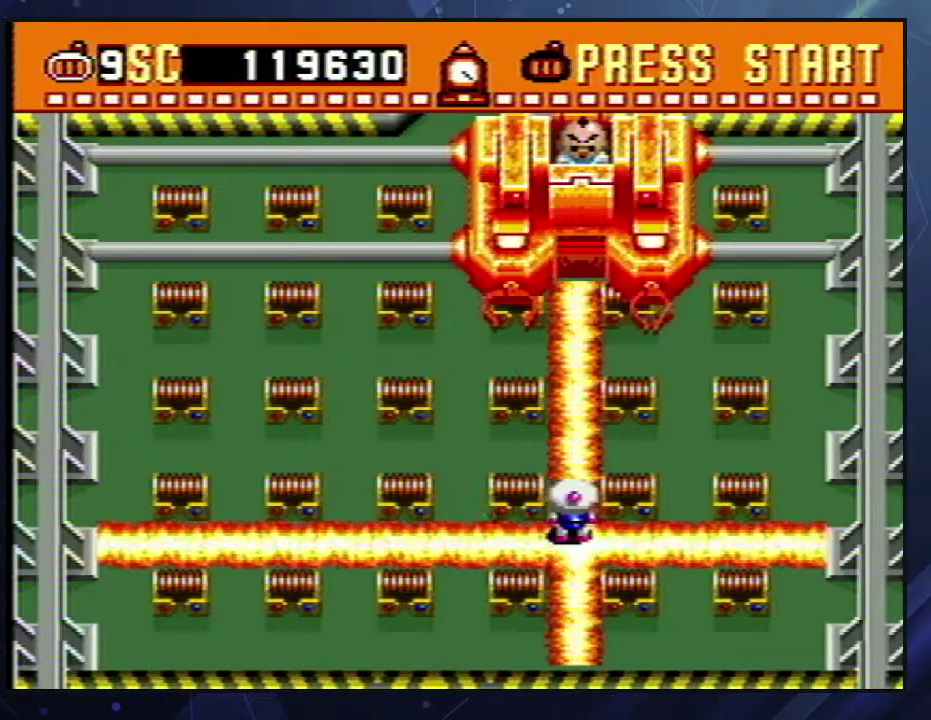
{"buttons": [], "events": [[50, "A", "up"], [50, "B", "up"], [117, "A", "down"], [117, "B", "down"], [183, "A", "up"], [200, "B", "up"], [267, "A", "down"], [267, "B", "down"], [333, "B", "up"], [350, "A", "up"], [400, "A", "down"], [417, "B", "down"], [483, "A", "up"], [483, "B", "up"]]}
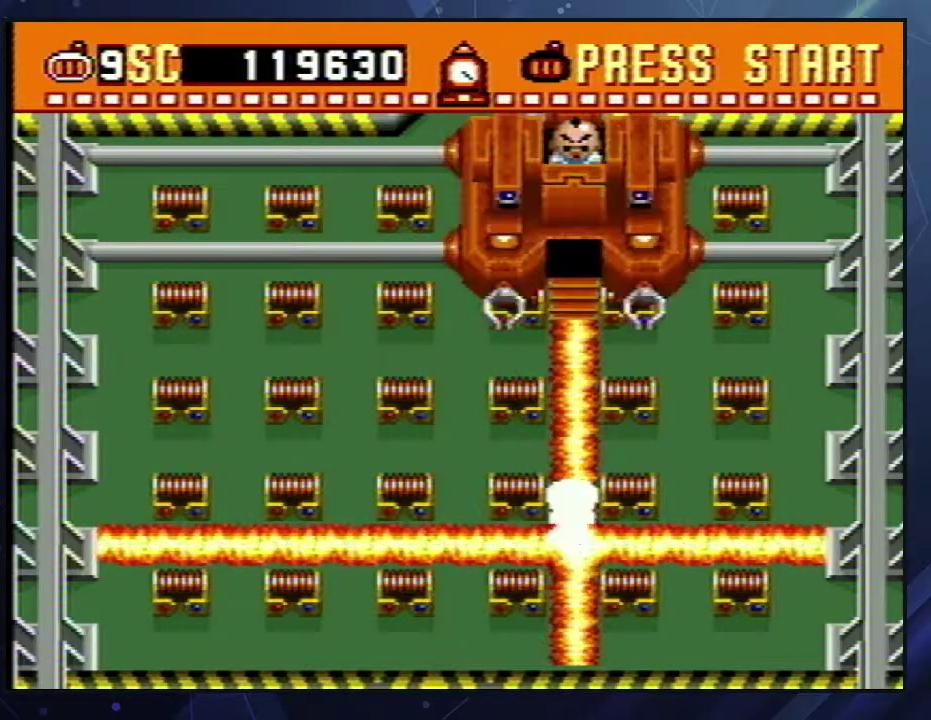
{"buttons": ["A", "B"], "events": [[67, "B", "down"], [117, "B", "up"], [183, "A", "down"], [183, "B", "down"], [250, "A", "up"], [250, "B", "up"], [317, "A", "down"], [317, "B", "down"], [383, "A", "up"], [383, "B", "up"], [467, "A", "down"], [467, "B", "down"]]}
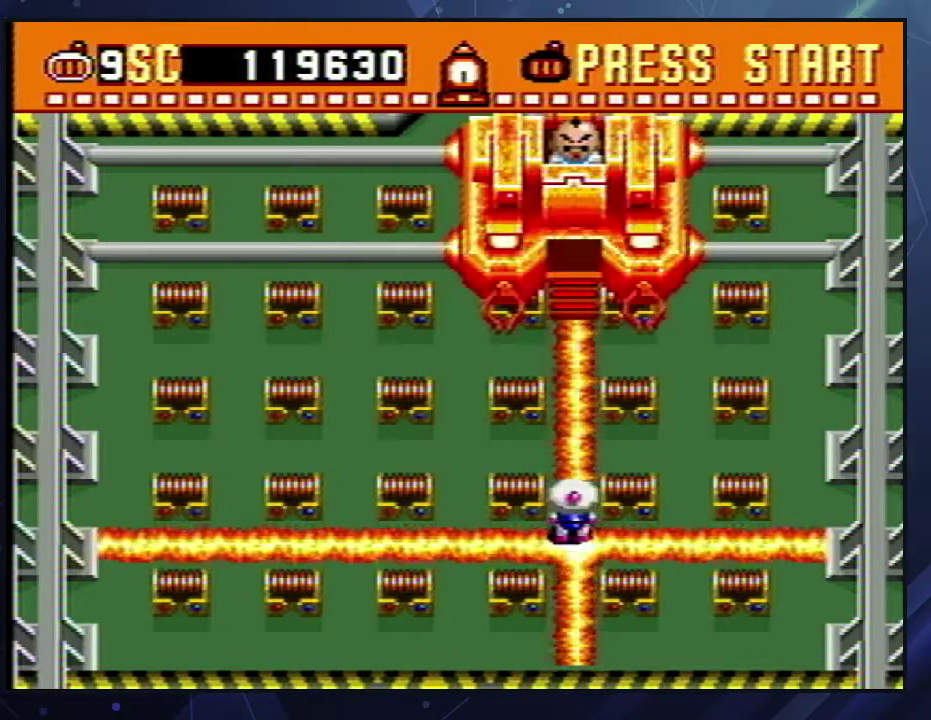
{"buttons": ["A", "B"], "events": [[33, "A", "up"], [33, "B", "up"], [100, "A", "down"], [100, "B", "down"], [167, "A", "up"], [167, "B", "up"], [233, "A", "down"], [250, "B", "down"], [300, "B", "up"], [317, "A", "up"], [500, "A", "down"], [500, "B", "down"]]}
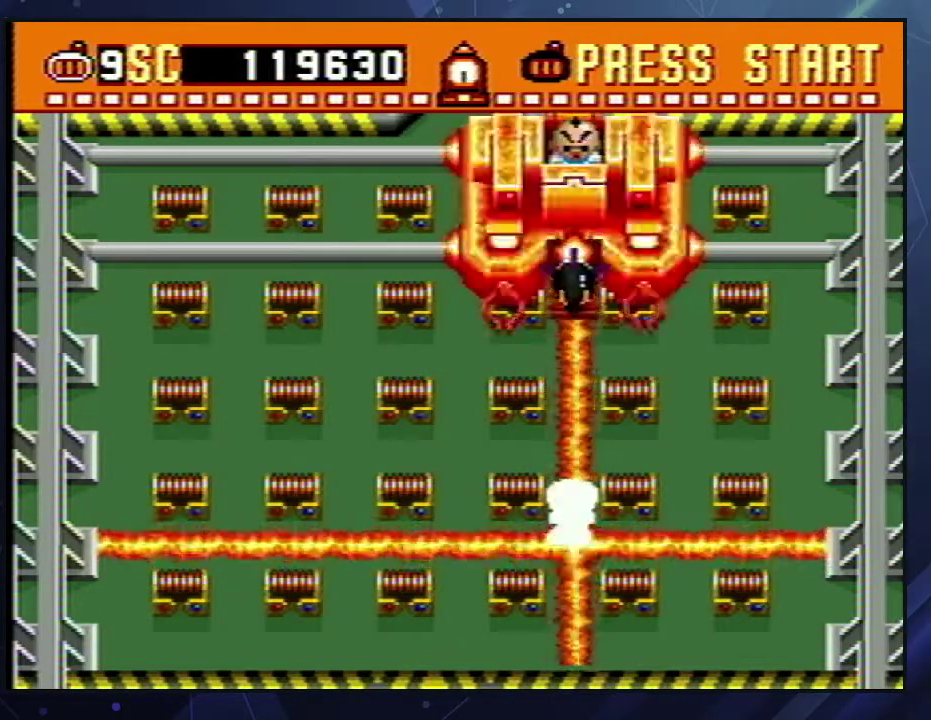
{"buttons": [], "events": [[67, "A", "up"], [67, "B", "up"], [133, "A", "down"], [133, "B", "down"], [200, "A", "up"], [200, "B", "up"]]}
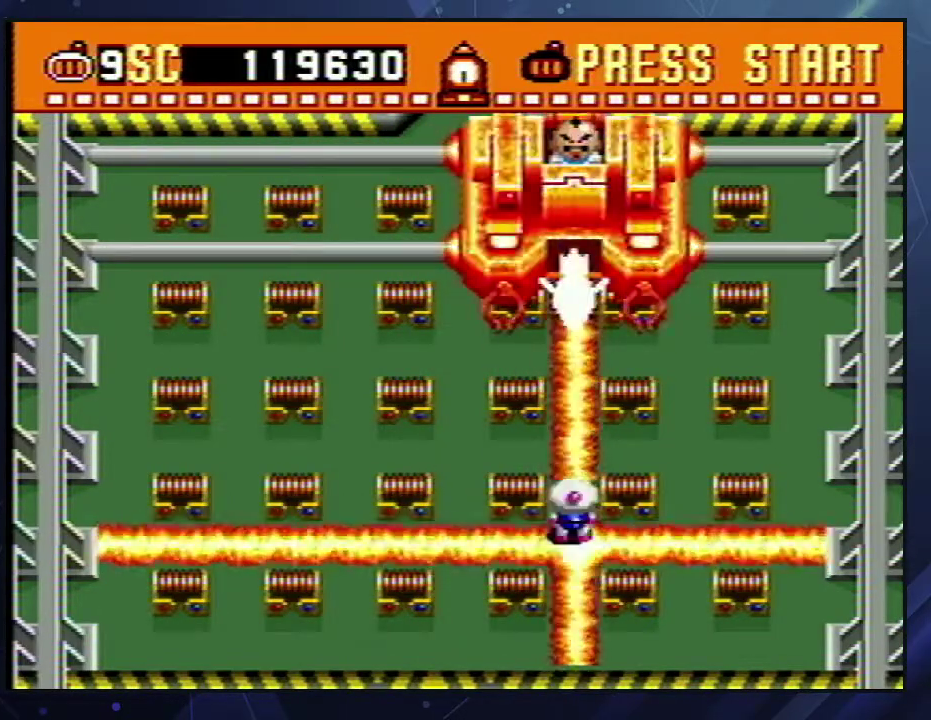
{"buttons": ["DPAD_DOWN"], "events": [[217, "DPAD_UP", "down"], [333, "DPAD_UP", "up"], [367, "A", "down"], [383, "DPAD_DOWN", "down"], [433, "A", "up"]]}
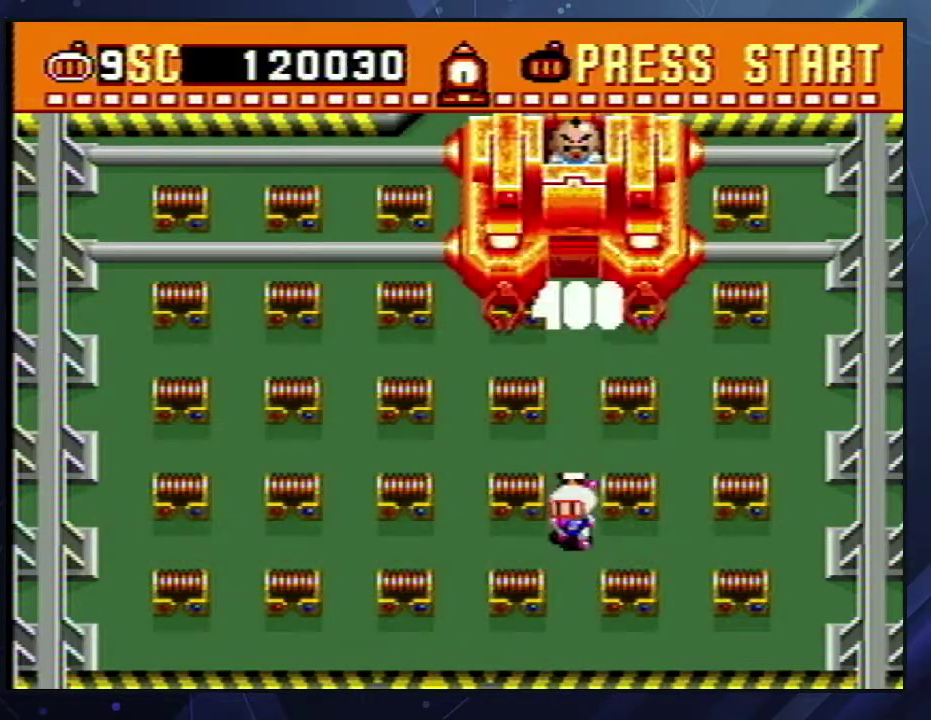
{"buttons": ["DPAD_UP"], "events": [[50, "DPAD_DOWN", "up"], [50, "DPAD_LEFT", "down"], [150, "B", "down"], [267, "B", "up"], [350, "DPAD_UP", "down"], [367, "DPAD_LEFT", "up"]]}
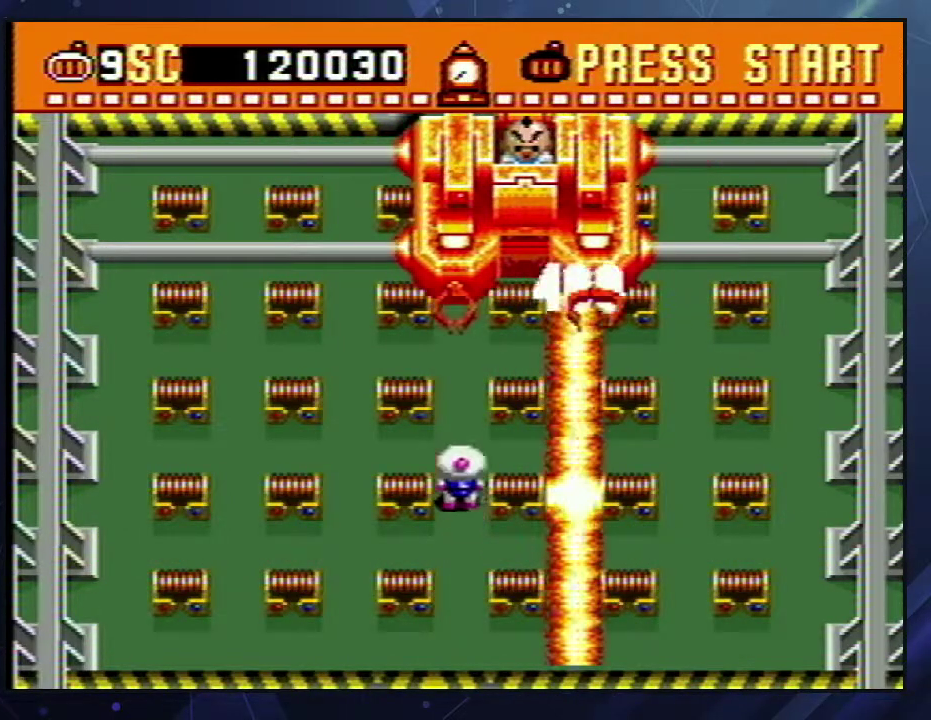
{"buttons": [], "events": [[17, "A", "down"], [17, "DPAD_UP", "up"], [33, "DPAD_DOWN", "down"], [83, "A", "up"], [183, "DPAD_DOWN", "up"], [183, "DPAD_LEFT", "down"], [383, "DPAD_LEFT", "up"]]}
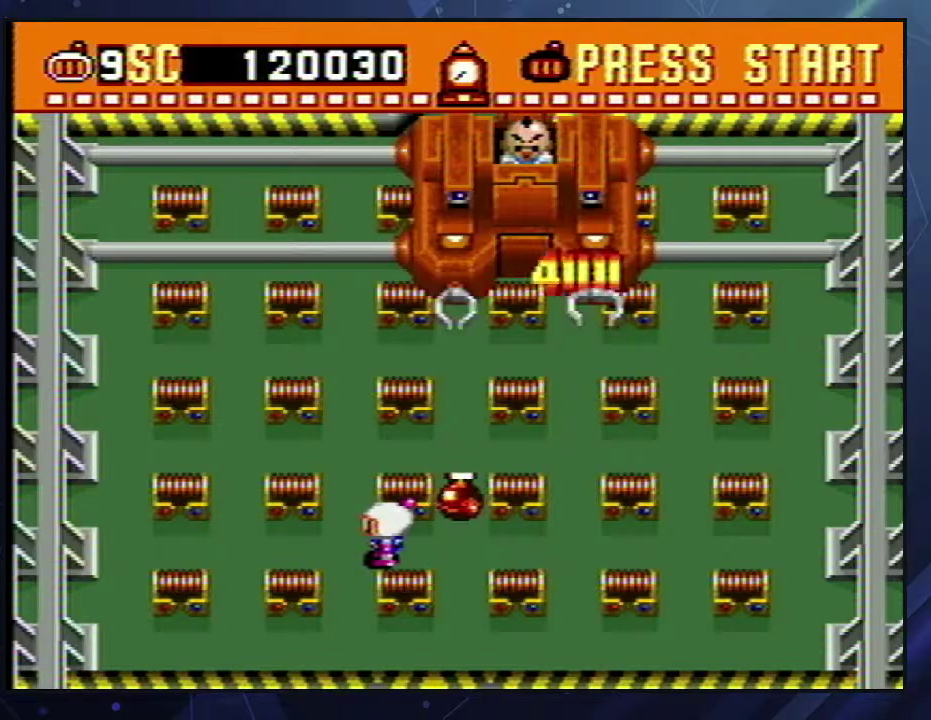
{"buttons": [], "events": []}
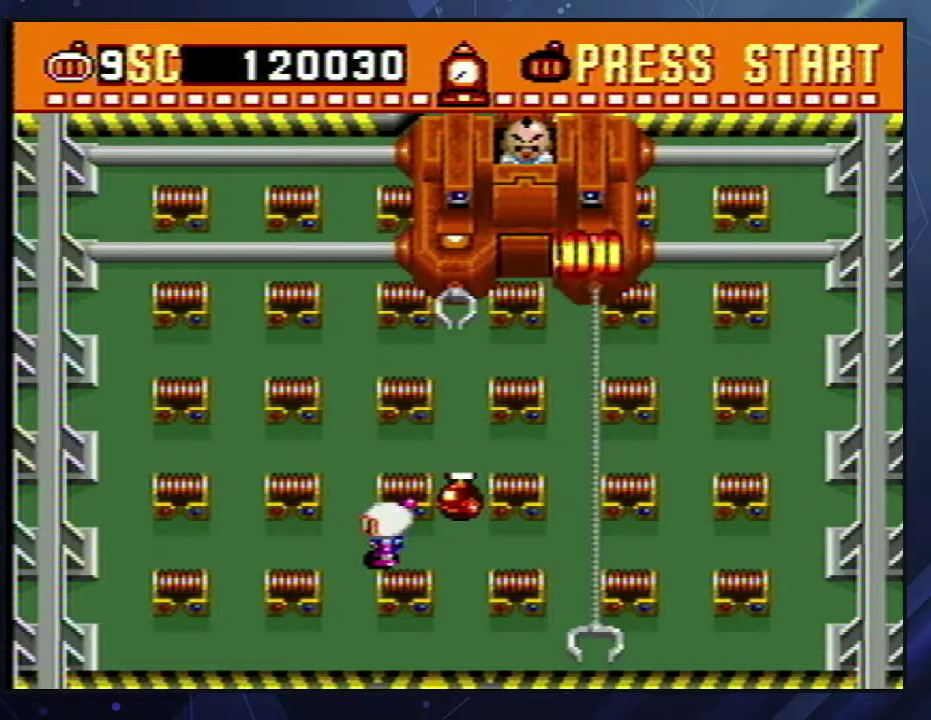
{"buttons": ["B"], "events": [[250, "B", "down"], [300, "B", "up"], [383, "B", "down"], [433, "B", "up"], [500, "B", "down"]]}
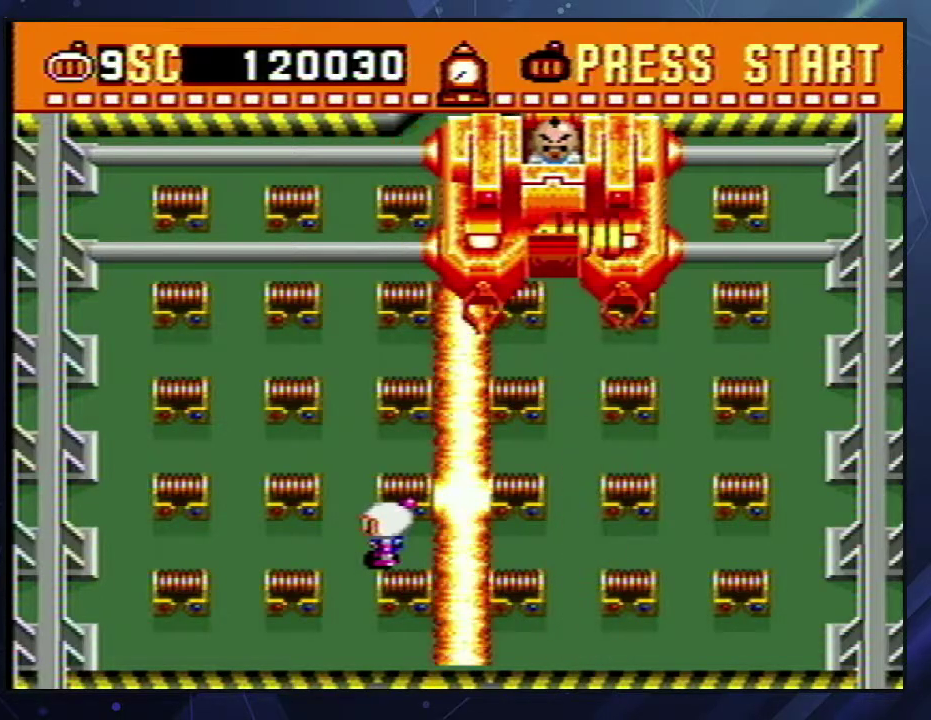
{"buttons": ["DPAD_RIGHT"], "events": [[100, "B", "up"], [183, "DPAD_LEFT", "down"], [267, "DPAD_LEFT", "up"], [300, "DPAD_RIGHT", "down"]]}
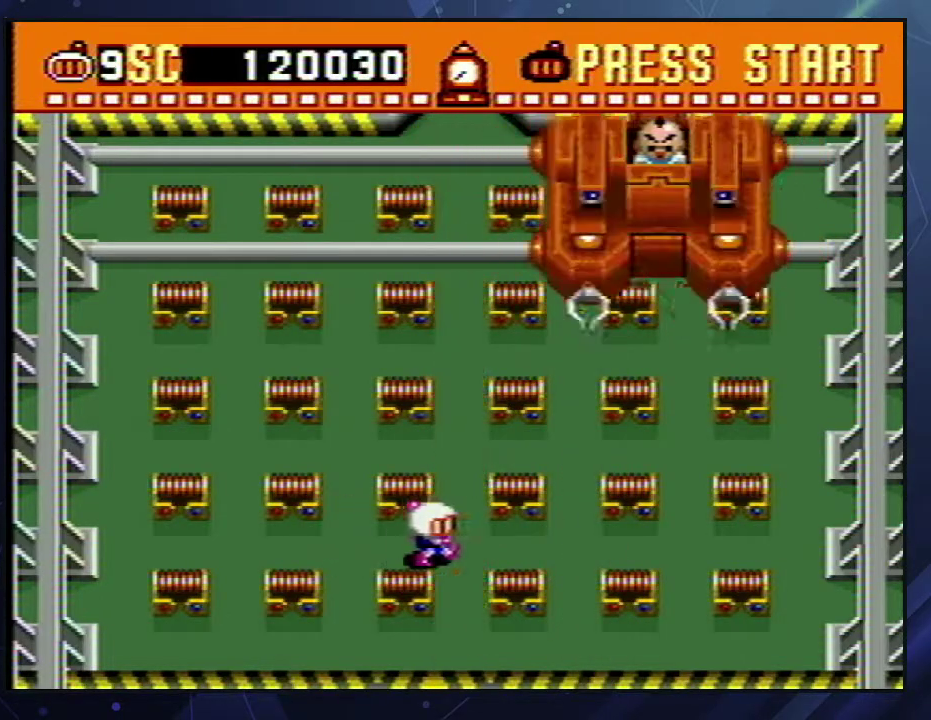
{"buttons": ["DPAD_LEFT"], "events": [[100, "DPAD_UP", "down"], [117, "DPAD_RIGHT", "up"], [267, "A", "down"], [267, "DPAD_DOWN", "down"], [267, "DPAD_UP", "up"], [350, "A", "up"], [383, "DPAD_DOWN", "up"], [400, "DPAD_LEFT", "down"]]}
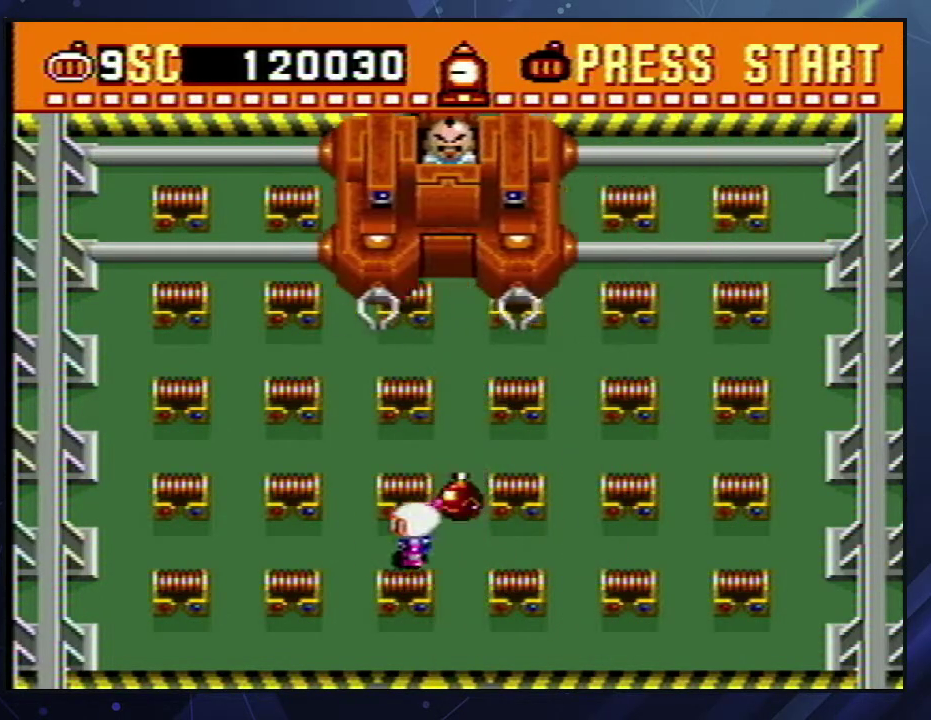
{"buttons": ["DPAD_DOWN"], "events": [[100, "B", "down"], [183, "B", "up"], [183, "DPAD_LEFT", "up"], [183, "DPAD_UP", "down"], [333, "DPAD_UP", "up"], [417, "A", "down"], [450, "DPAD_DOWN", "down"], [500, "A", "up"]]}
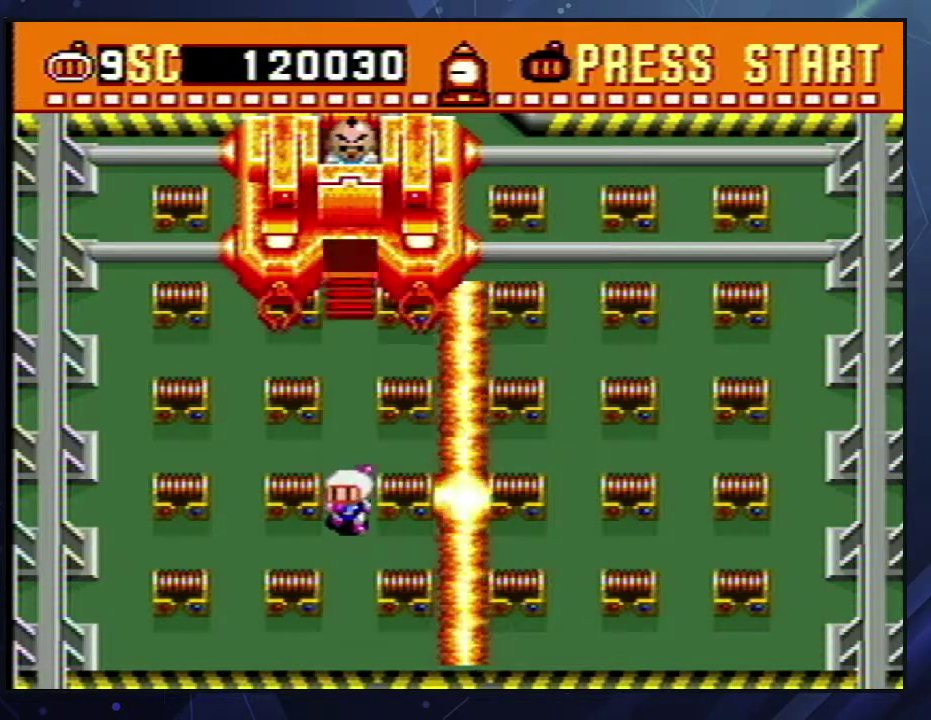
{"buttons": ["DPAD_RIGHT"], "events": [[67, "DPAD_RIGHT", "down"], [83, "DPAD_DOWN", "up"], [183, "DPAD_RIGHT", "up"], [350, "DPAD_RIGHT", "down"], [383, "B", "down"], [483, "B", "up"]]}
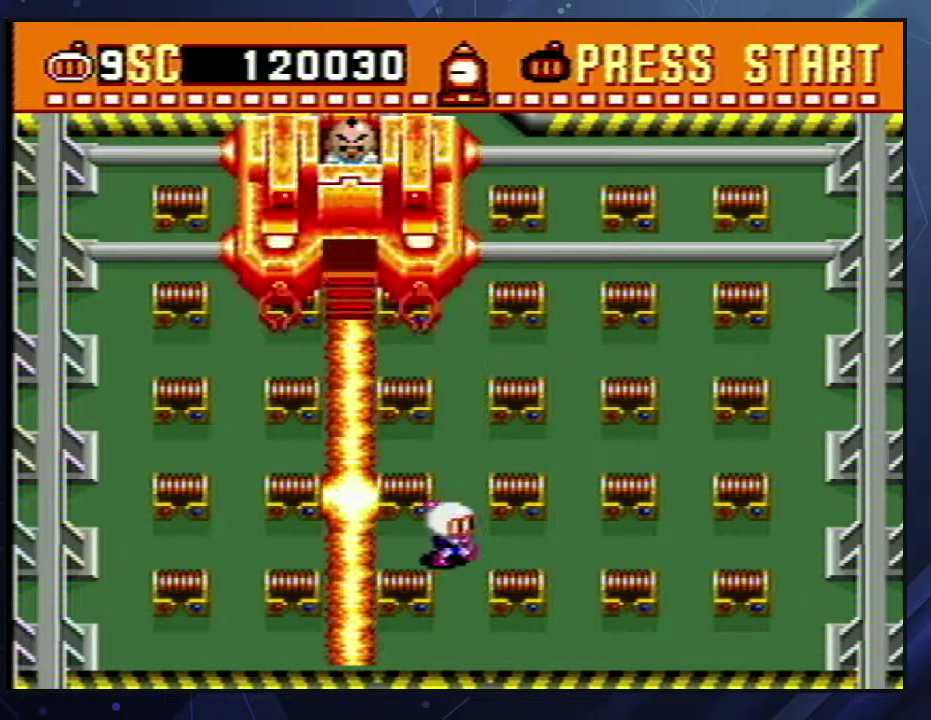
{"buttons": [], "events": [[17, "DPAD_UP", "down"], [50, "DPAD_RIGHT", "up"], [150, "DPAD_UP", "up"], [233, "A", "down"], [267, "DPAD_DOWN", "down"], [300, "A", "up"], [367, "DPAD_DOWN", "up"], [367, "DPAD_LEFT", "down"], [500, "DPAD_LEFT", "up"]]}
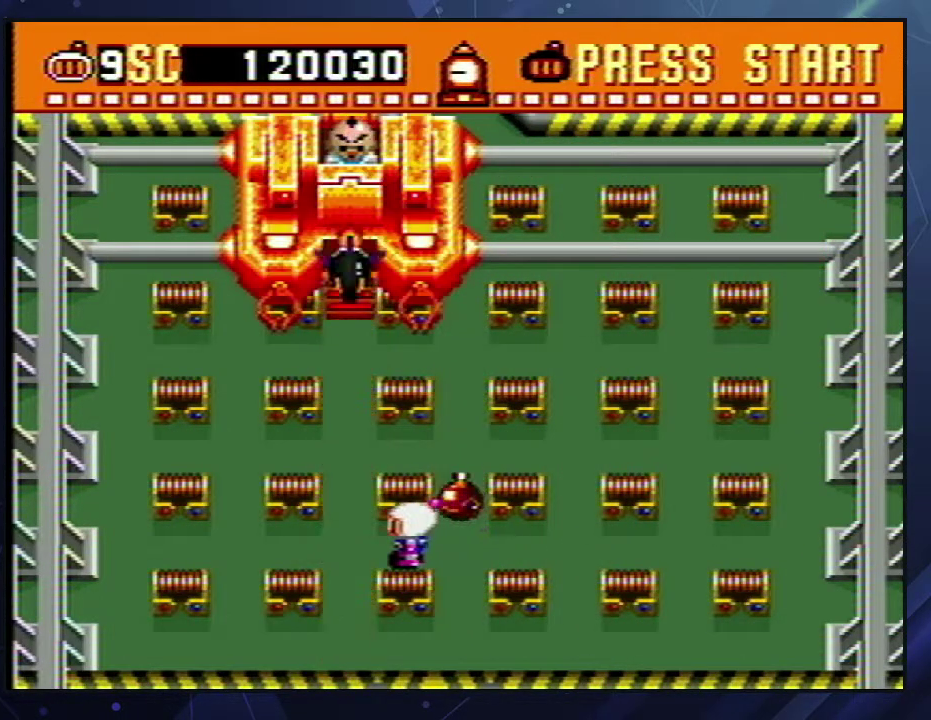
{"buttons": ["A", "DPAD_DOWN"], "events": [[83, "B", "down"], [117, "DPAD_LEFT", "down"], [183, "B", "up"], [267, "DPAD_UP", "down"], [300, "DPAD_LEFT", "up"], [417, "DPAD_UP", "up"], [433, "A", "down"], [500, "DPAD_DOWN", "down"]]}
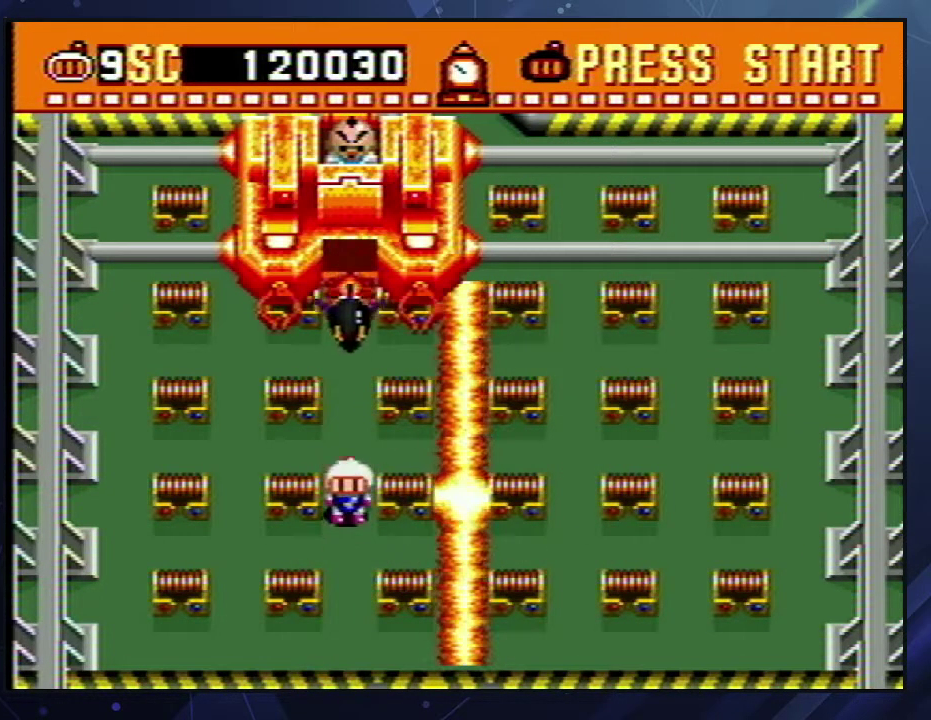
{"buttons": ["DPAD_UP"], "events": [[17, "A", "up"], [50, "DPAD_RIGHT", "down"], [83, "DPAD_DOWN", "up"], [217, "DPAD_RIGHT", "up"], [283, "B", "down"], [333, "DPAD_RIGHT", "down"], [383, "B", "up"], [467, "DPAD_UP", "down"], [500, "DPAD_RIGHT", "up"]]}
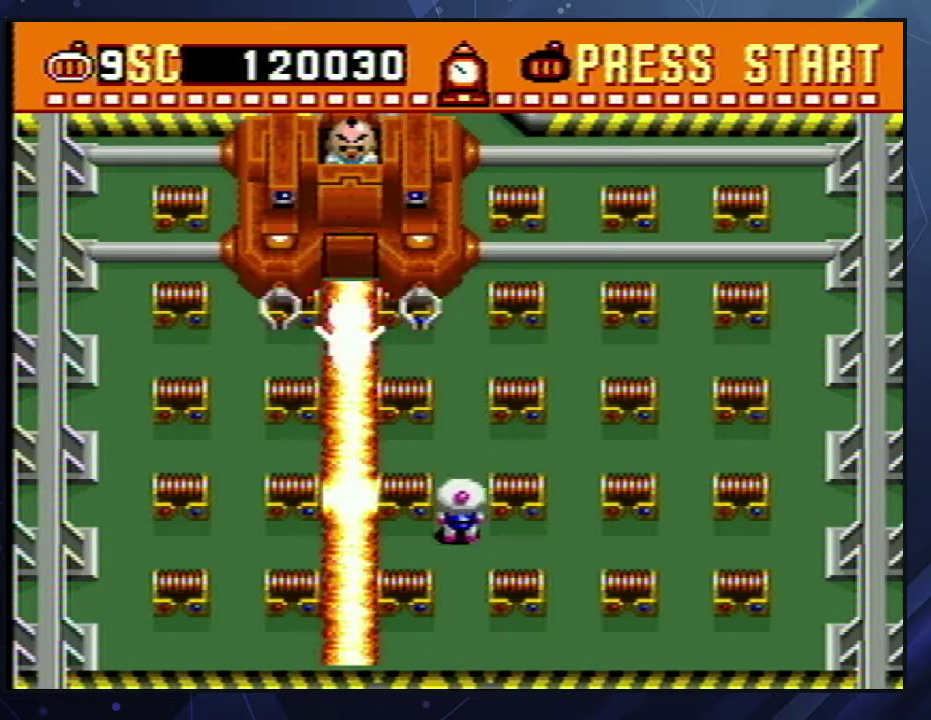
{"buttons": ["B", "DPAD_RIGHT"], "events": [[117, "DPAD_UP", "up"], [133, "A", "down"], [183, "DPAD_DOWN", "down"], [233, "A", "up"], [283, "DPAD_RIGHT", "down"], [300, "DPAD_DOWN", "up"], [483, "B", "down"]]}
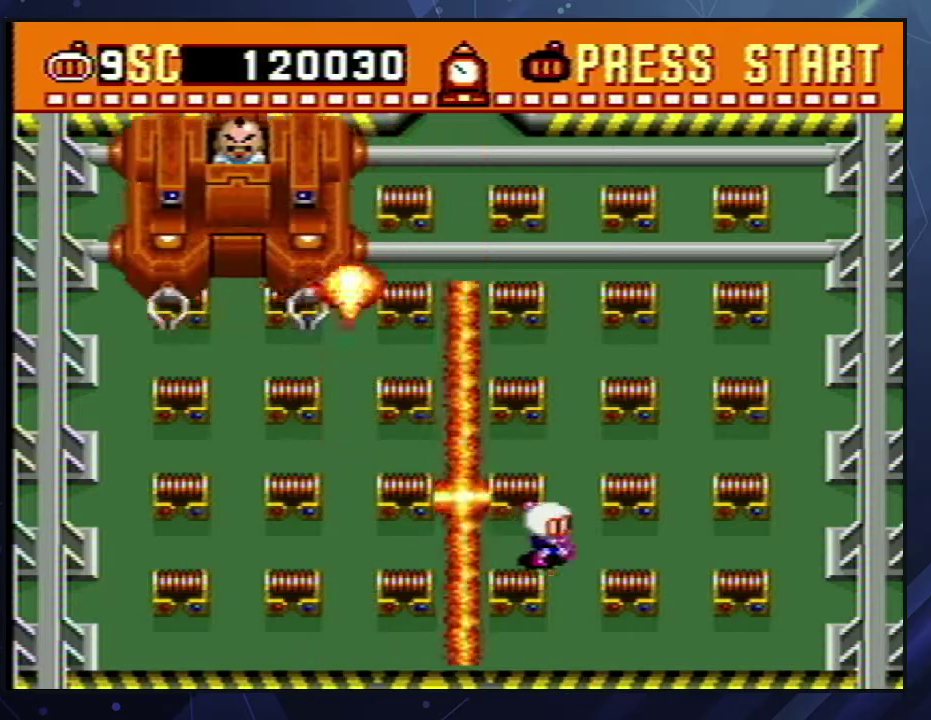
{"buttons": ["A", "DPAD_DOWN"], "events": [[50, "B", "up"], [183, "DPAD_RIGHT", "up"], [183, "DPAD_UP", "down"], [350, "DPAD_UP", "up"], [450, "A", "down"], [500, "DPAD_DOWN", "down"]]}
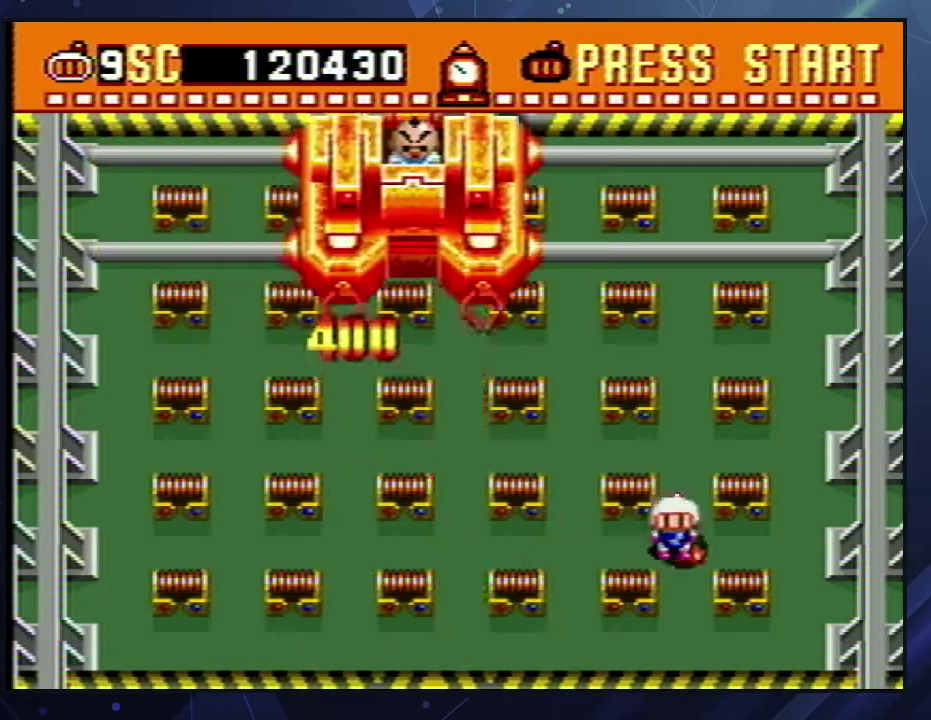
{"buttons": ["DPAD_LEFT"], "events": [[33, "A", "up"], [50, "DPAD_DOWN", "up"], [417, "DPAD_LEFT", "down"]]}